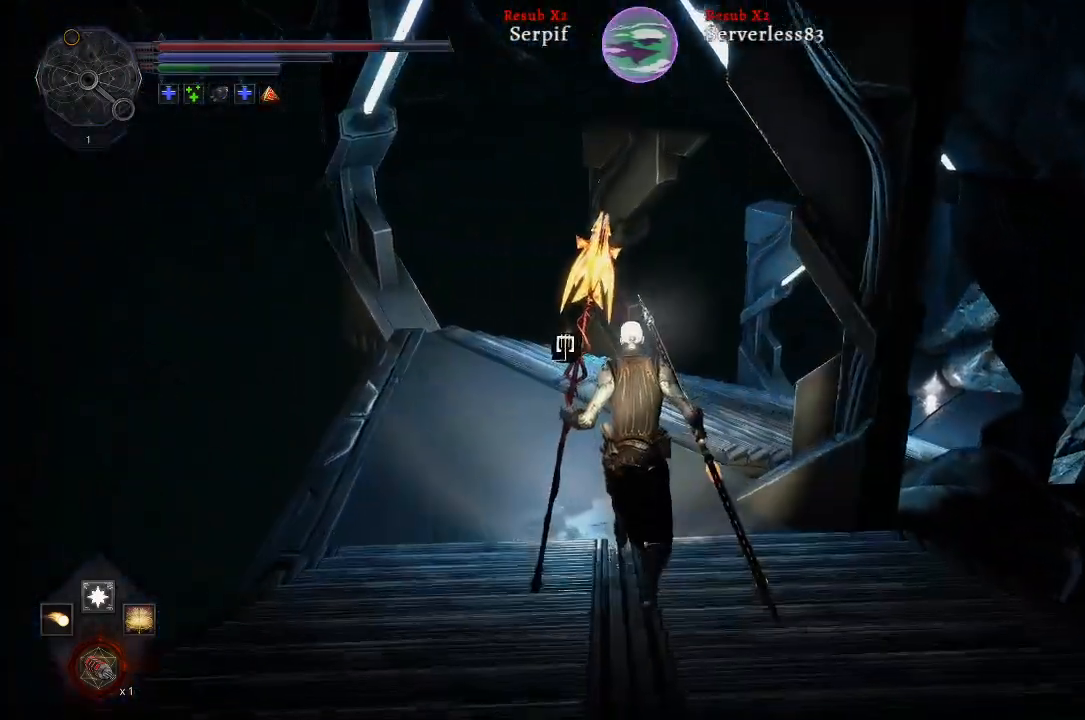
Gameplay with a controller (Xbox layout); each line is a JSON object with the inputs held at the frame after it (dt_ms = milliseconds from this image to that frame). "events" lists button and stick changes between this image and that frame as [ms after this image, input, new state], when the widget could be followed in between.
{"dt_ms": 500, "buttons": [], "left_stick": "up", "right_stick": "right", "events": [[217, "L2", "up"]]}
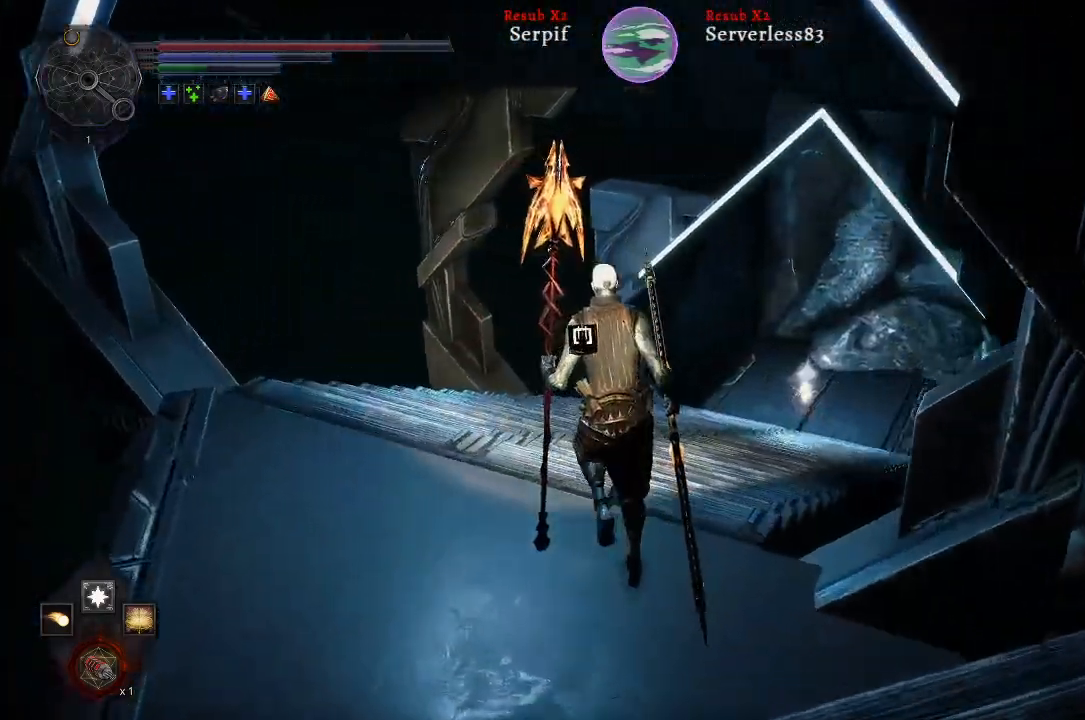
{"dt_ms": 500, "buttons": [], "left_stick": "up", "right_stick": "center", "events": [[433, "right_stick", "center"]]}
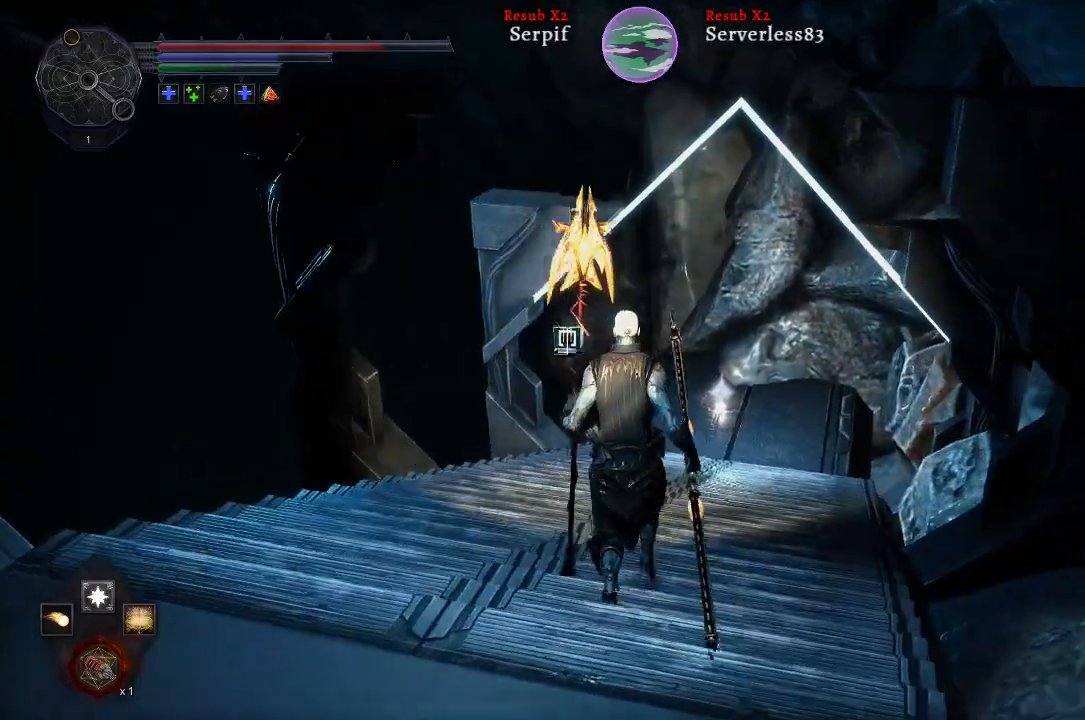
{"dt_ms": 500, "buttons": ["L2"], "left_stick": "up", "right_stick": "center", "events": [[400, "L2", "down"]]}
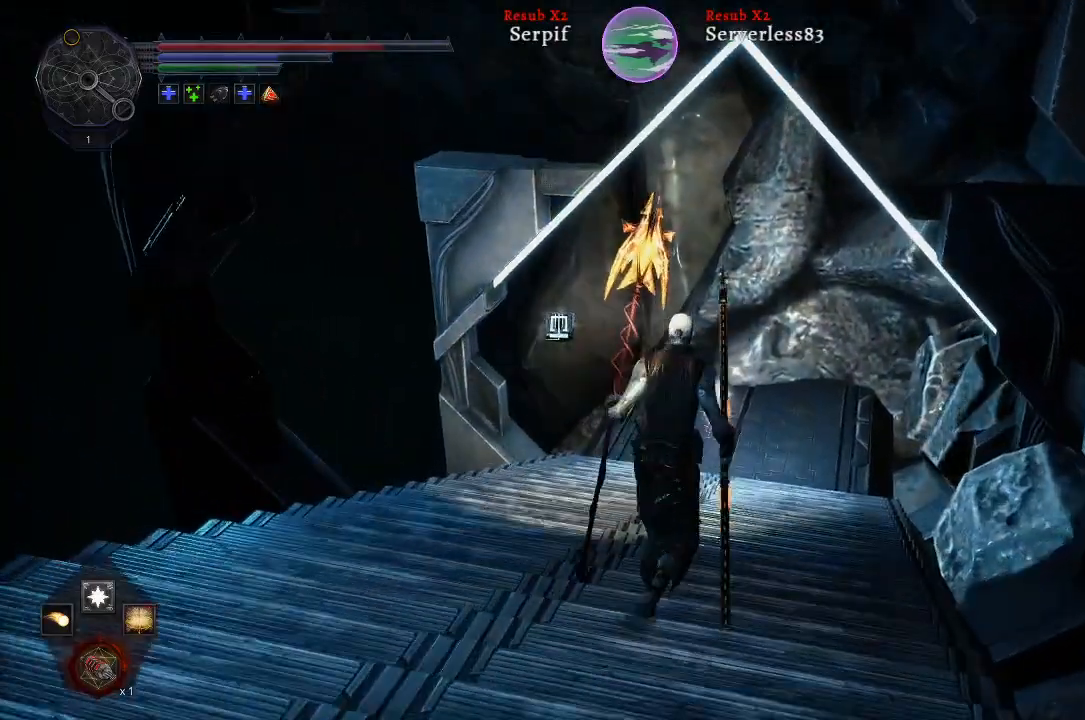
{"dt_ms": 500, "buttons": ["L2"], "left_stick": "up", "right_stick": "center", "events": []}
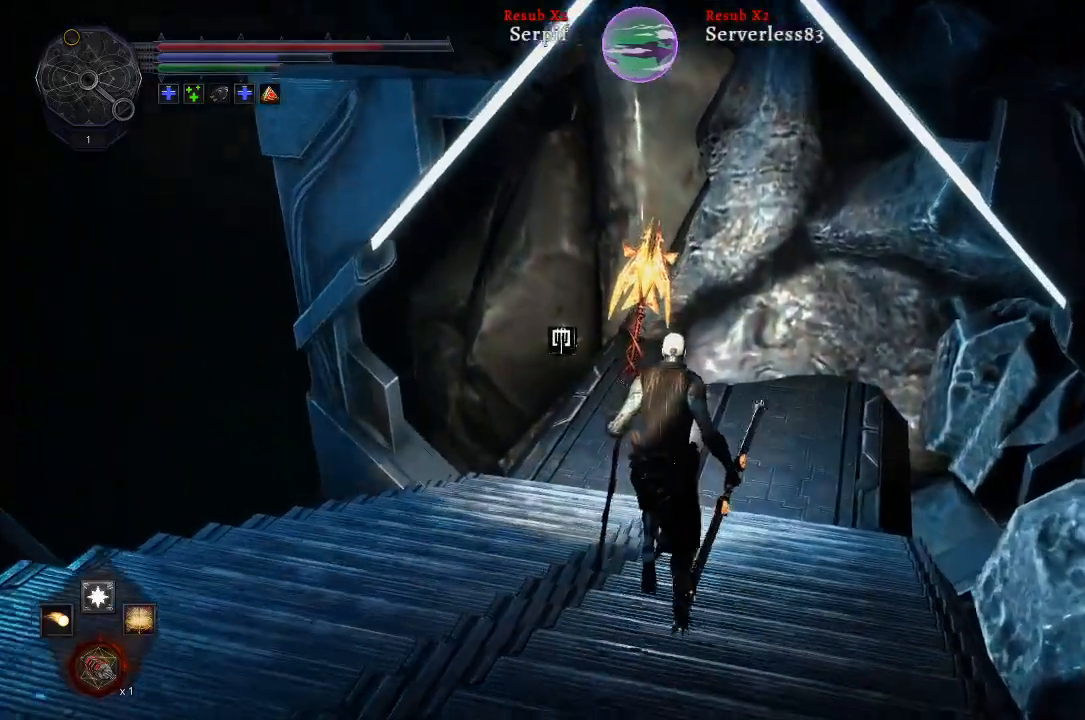
{"dt_ms": 500, "buttons": ["L2"], "left_stick": "up", "right_stick": "center", "events": []}
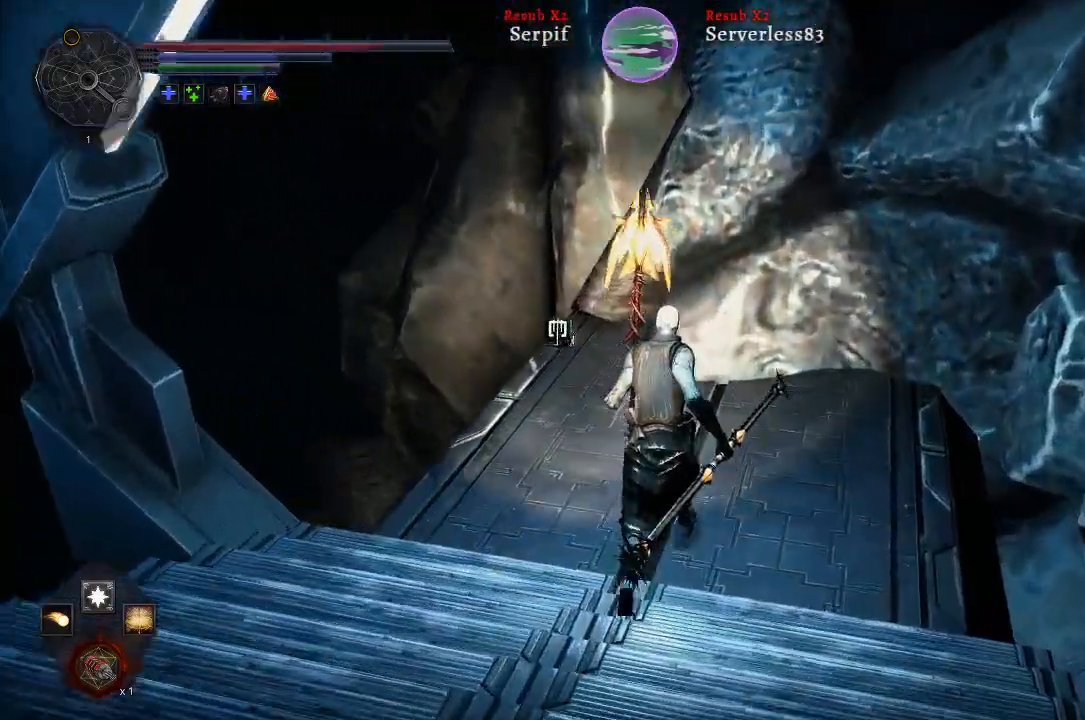
{"dt_ms": 1000, "buttons": [], "left_stick": "down-left", "right_stick": "left"}
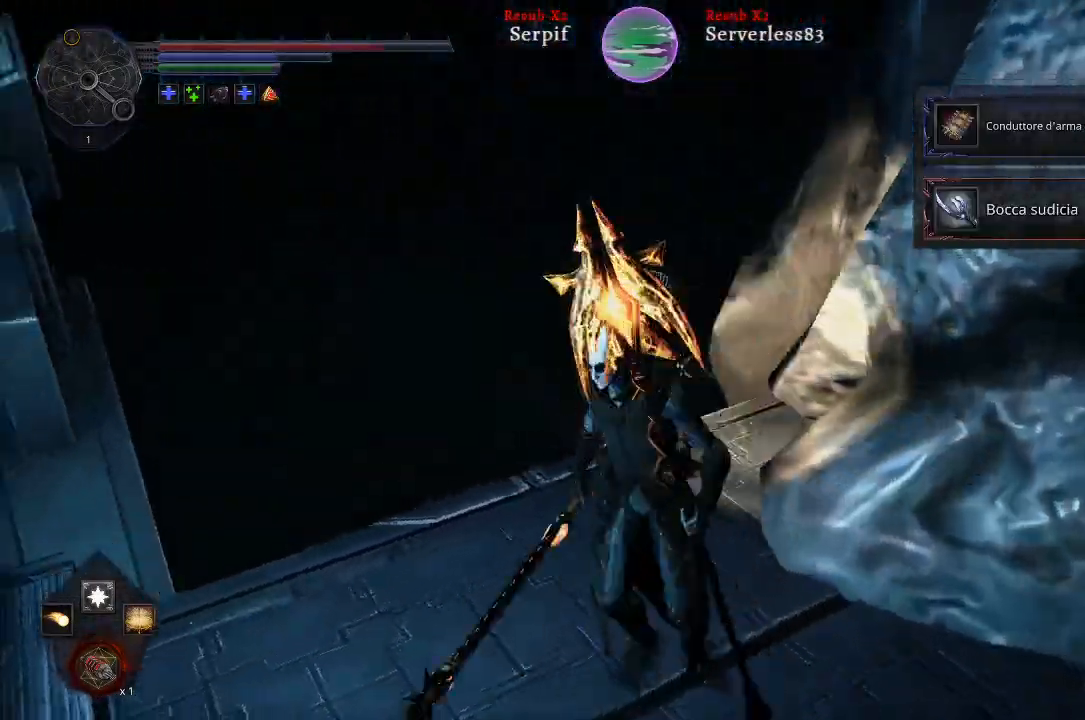
{"dt_ms": 500, "buttons": [], "left_stick": "left", "right_stick": "left", "events": [[350, "left_stick", "left"]]}
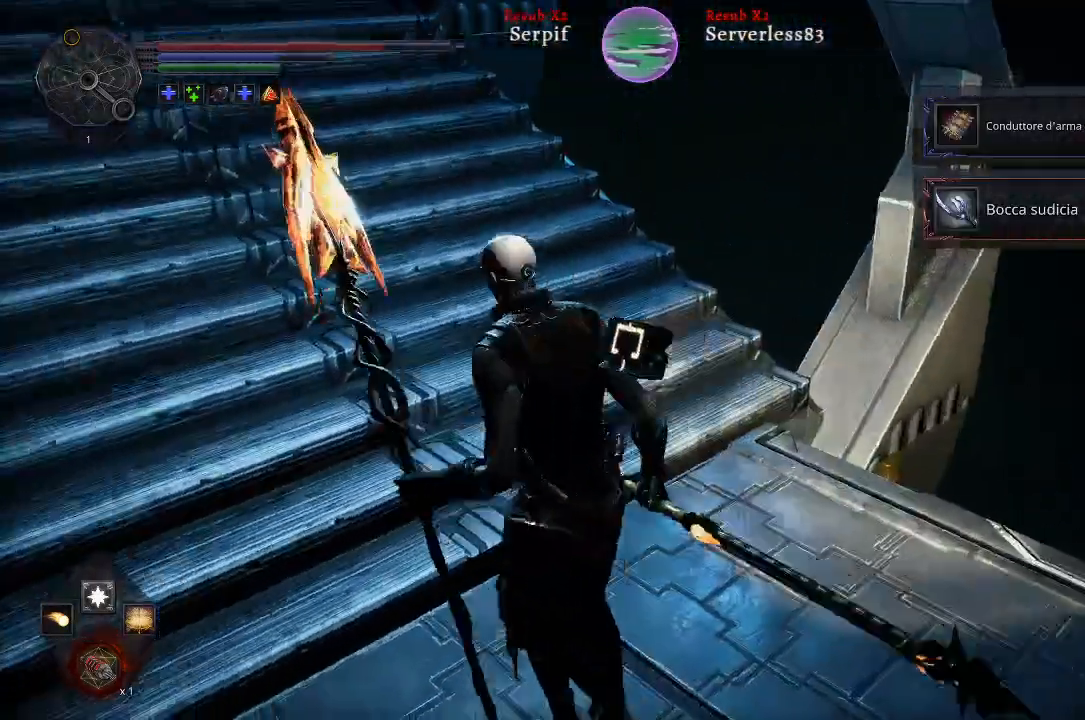
{"dt_ms": 500, "buttons": [], "left_stick": "center", "right_stick": "down", "events": [[67, "left_stick", "up"], [500, "left_stick", "center"], [500, "right_stick", "down"]]}
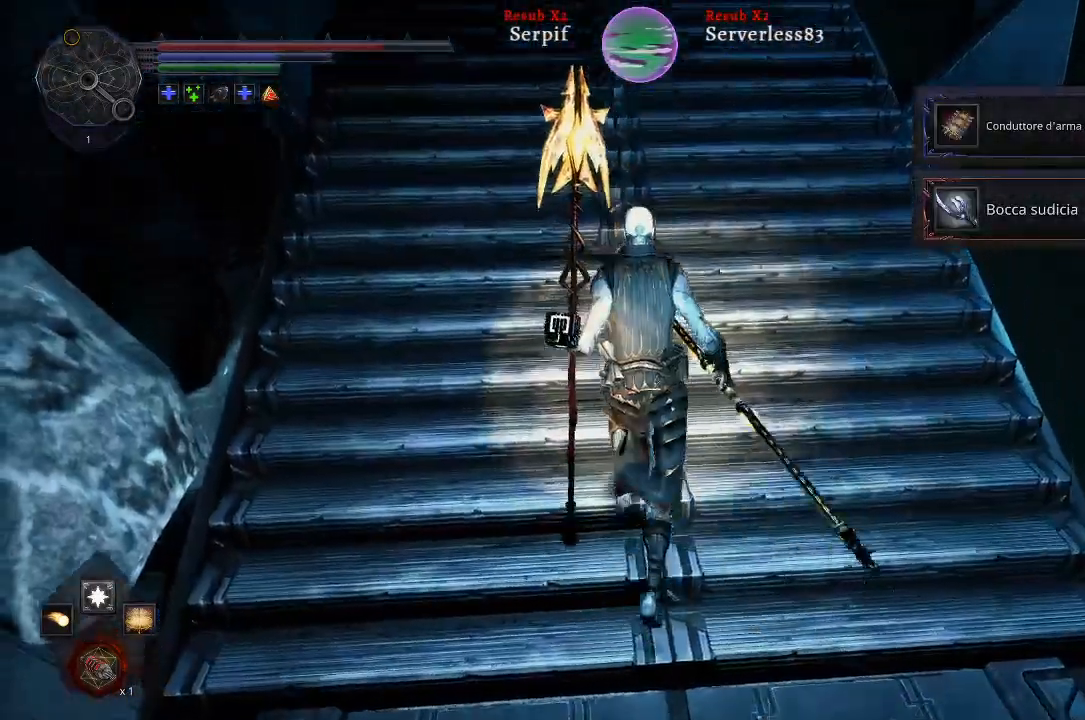
{"dt_ms": 500, "buttons": [], "left_stick": "center", "right_stick": "center", "events": [[17, "right_stick", "down-left"], [183, "right_stick", "center"]]}
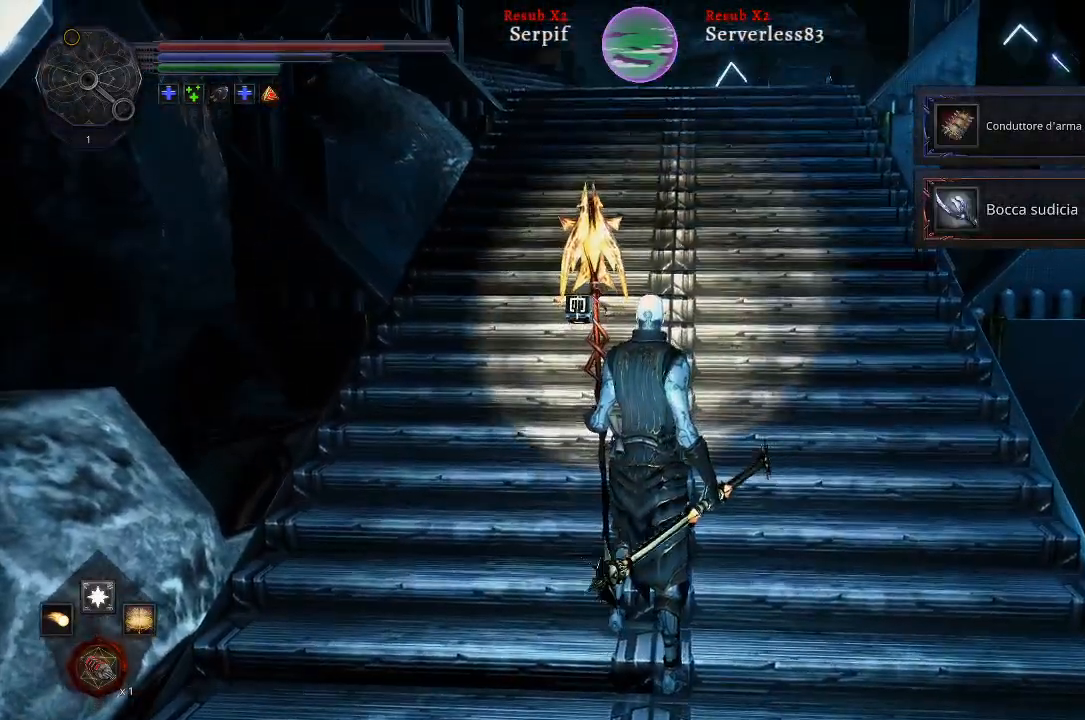
{"dt_ms": 500, "buttons": ["START"], "left_stick": "center", "right_stick": "center", "events": [[483, "START", "down"]]}
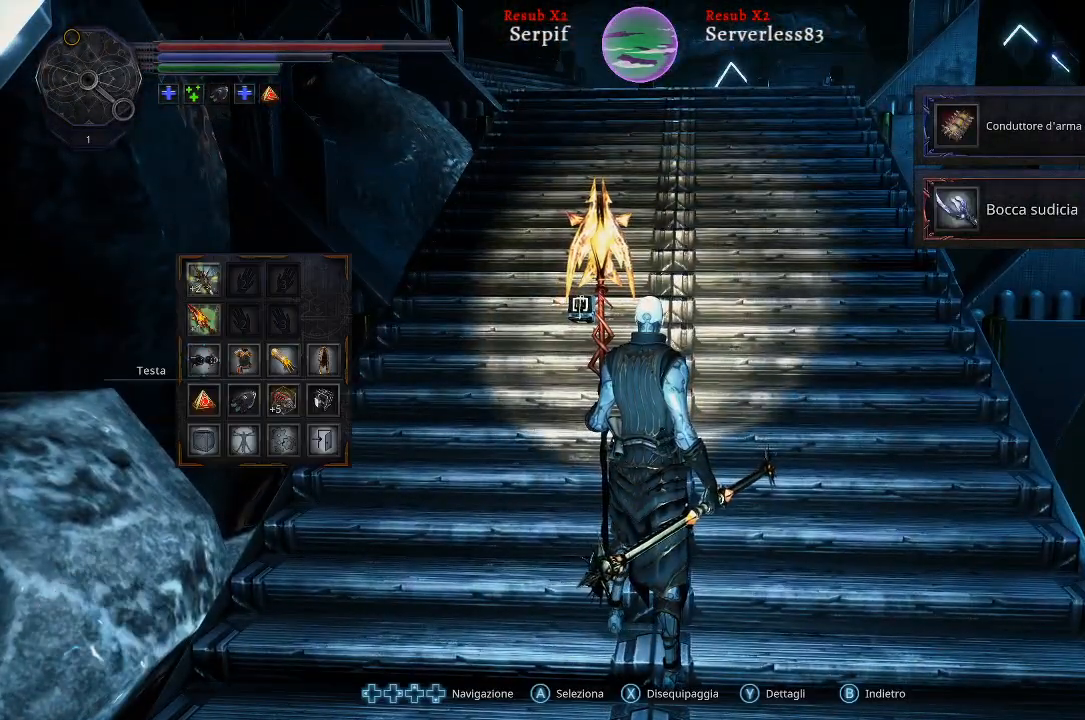
{"dt_ms": 500, "buttons": [], "left_stick": "center", "right_stick": "center", "events": [[133, "START", "up"]]}
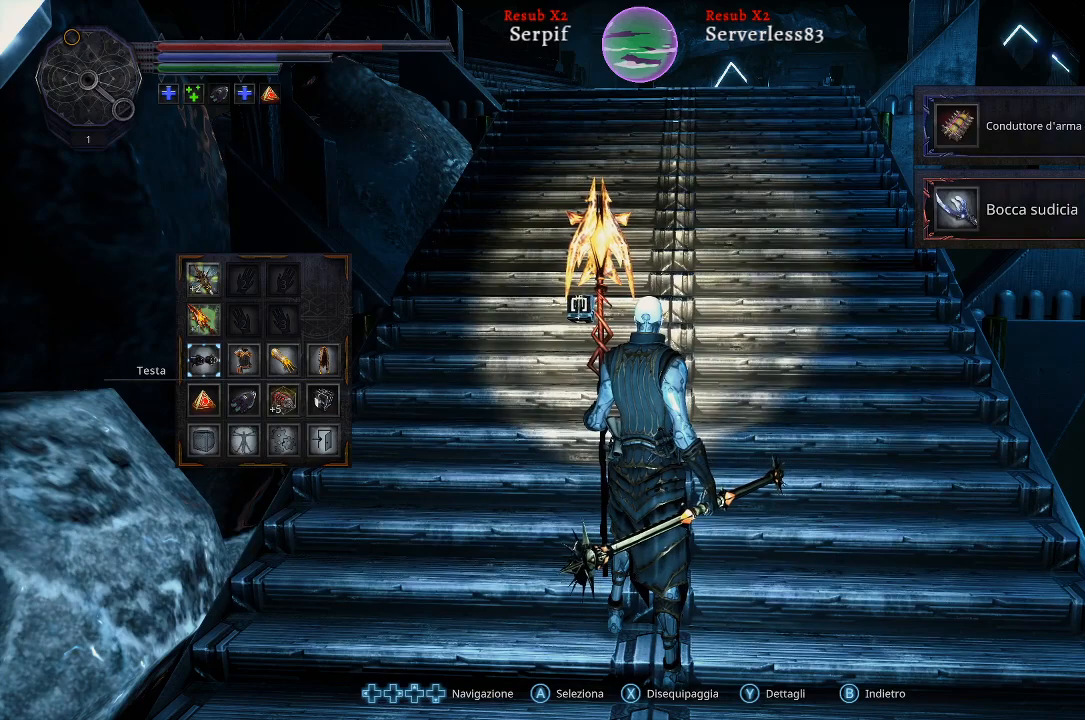
{"dt_ms": 500, "buttons": ["DPAD_UP"], "left_stick": "center", "right_stick": "center", "events": [[383, "DPAD_UP", "down"]]}
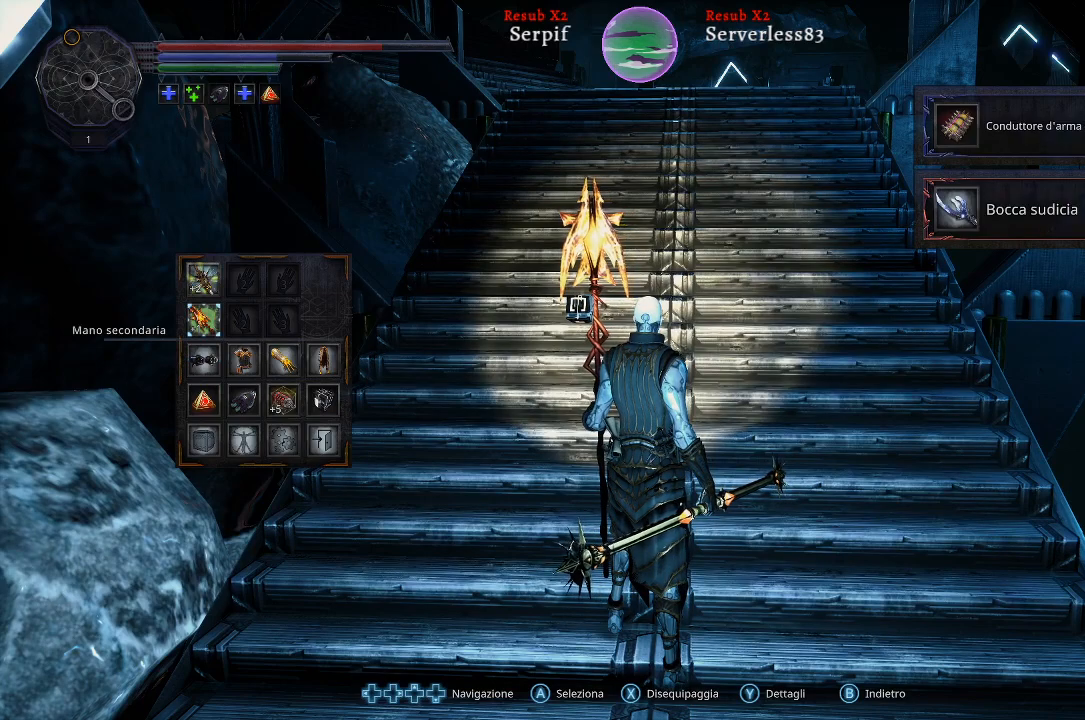
{"dt_ms": 500, "buttons": [], "left_stick": "center", "right_stick": "center", "events": [[17, "DPAD_UP", "up"], [317, "A", "down"], [433, "A", "up"]]}
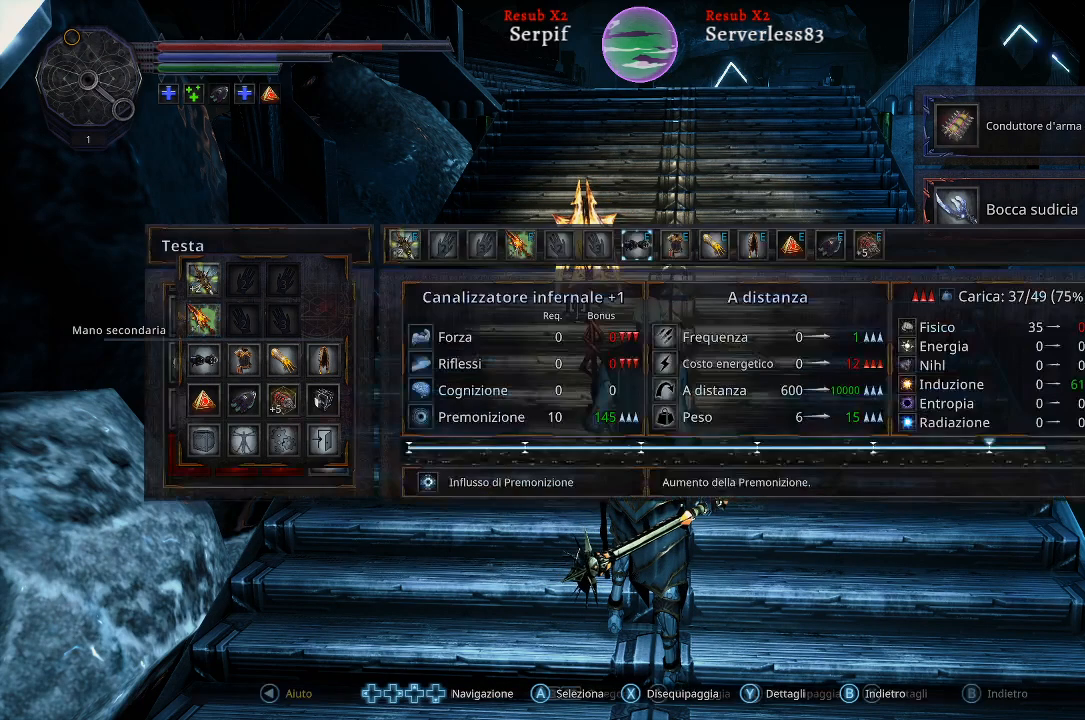
{"dt_ms": 500, "buttons": [], "left_stick": "center", "right_stick": "center", "events": []}
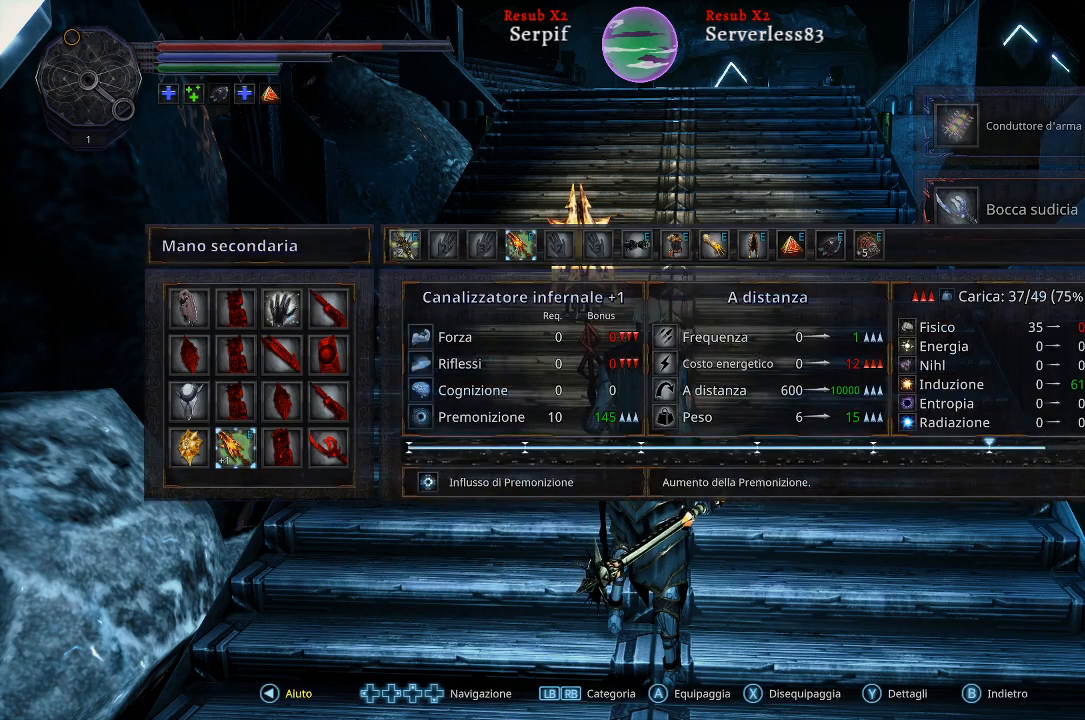
{"dt_ms": 500, "buttons": [], "left_stick": "center", "right_stick": "center", "events": [[217, "DPAD_DOWN", "down"], [350, "DPAD_DOWN", "up"]]}
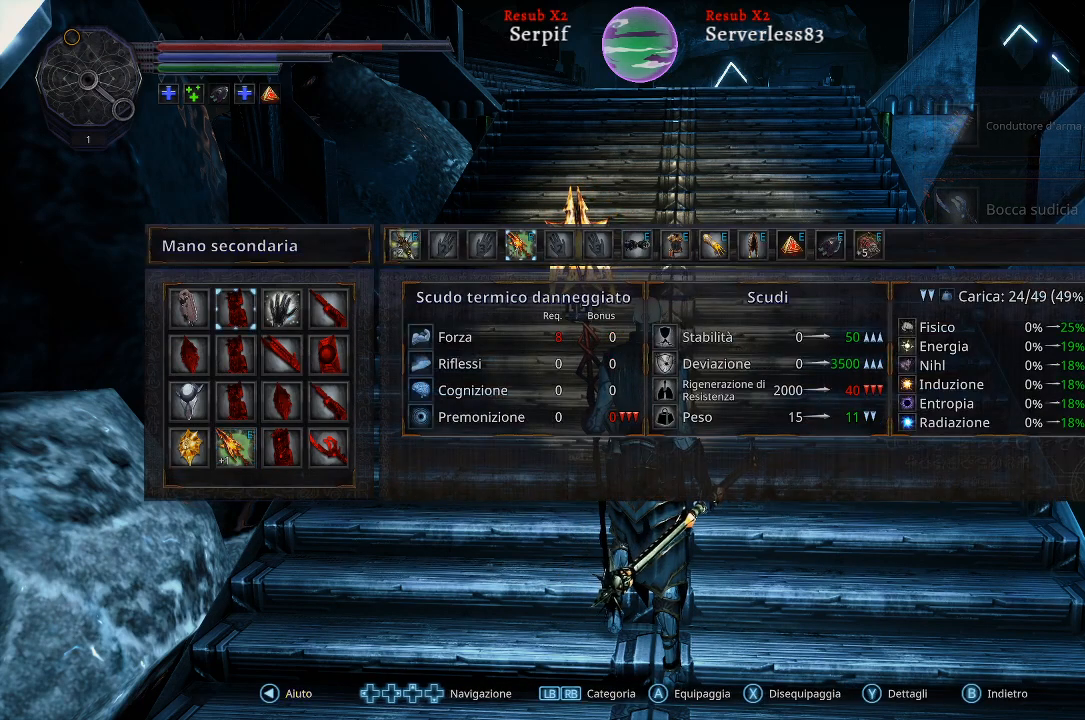
{"dt_ms": 500, "buttons": ["DPAD_DOWN"], "left_stick": "center", "right_stick": "center", "events": [[67, "DPAD_DOWN", "down"], [200, "DPAD_DOWN", "up"], [283, "DPAD_DOWN", "down"], [400, "DPAD_DOWN", "up"], [483, "DPAD_DOWN", "down"]]}
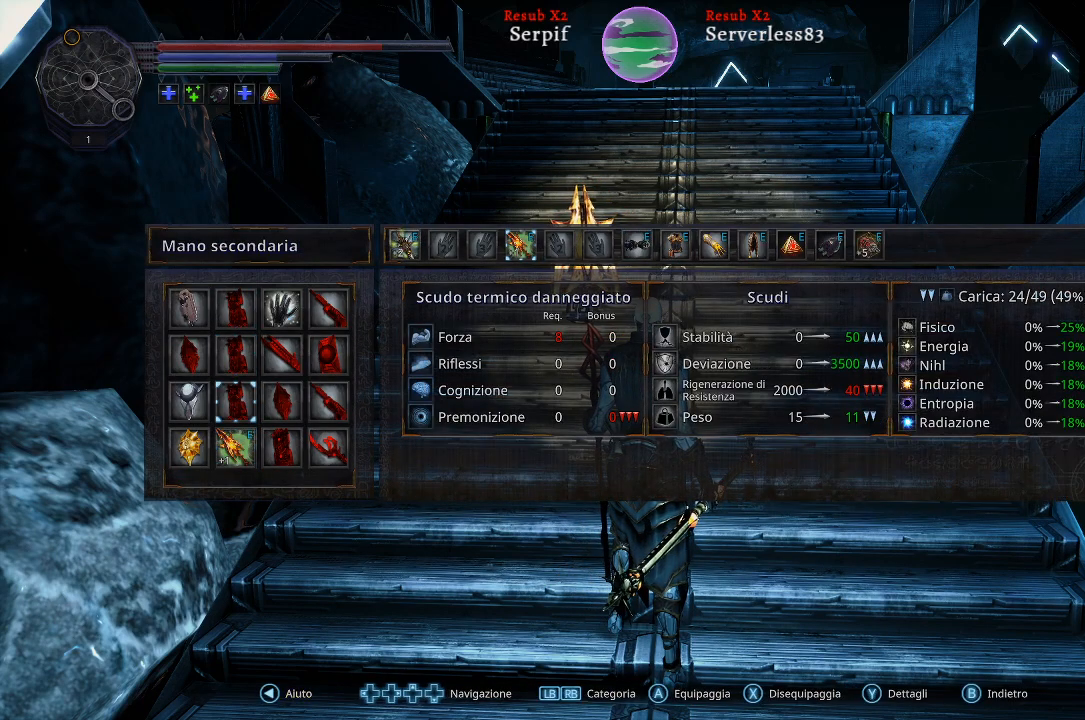
{"dt_ms": 500, "buttons": ["DPAD_RIGHT"], "left_stick": "center", "right_stick": "center", "events": [[100, "DPAD_DOWN", "up"], [450, "DPAD_RIGHT", "down"]]}
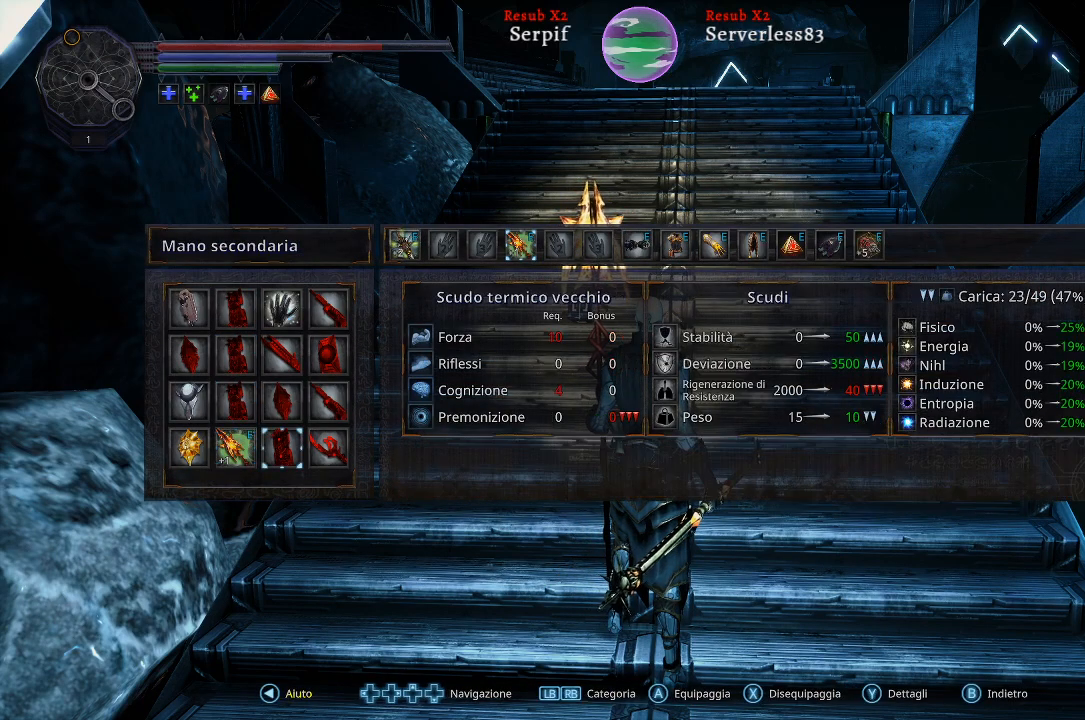
{"dt_ms": 500, "buttons": [], "left_stick": "center", "right_stick": "center", "events": [[50, "DPAD_RIGHT", "up"], [150, "DPAD_RIGHT", "down"], [250, "DPAD_RIGHT", "up"]]}
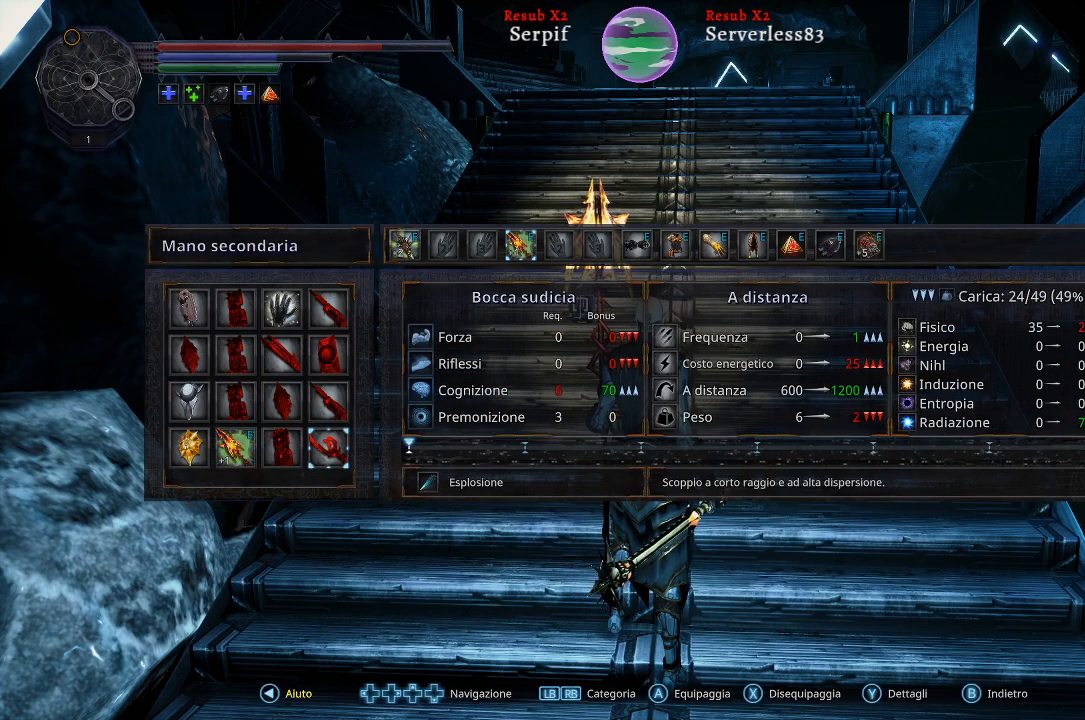
{"dt_ms": 500, "buttons": [], "left_stick": "center", "right_stick": "center", "events": []}
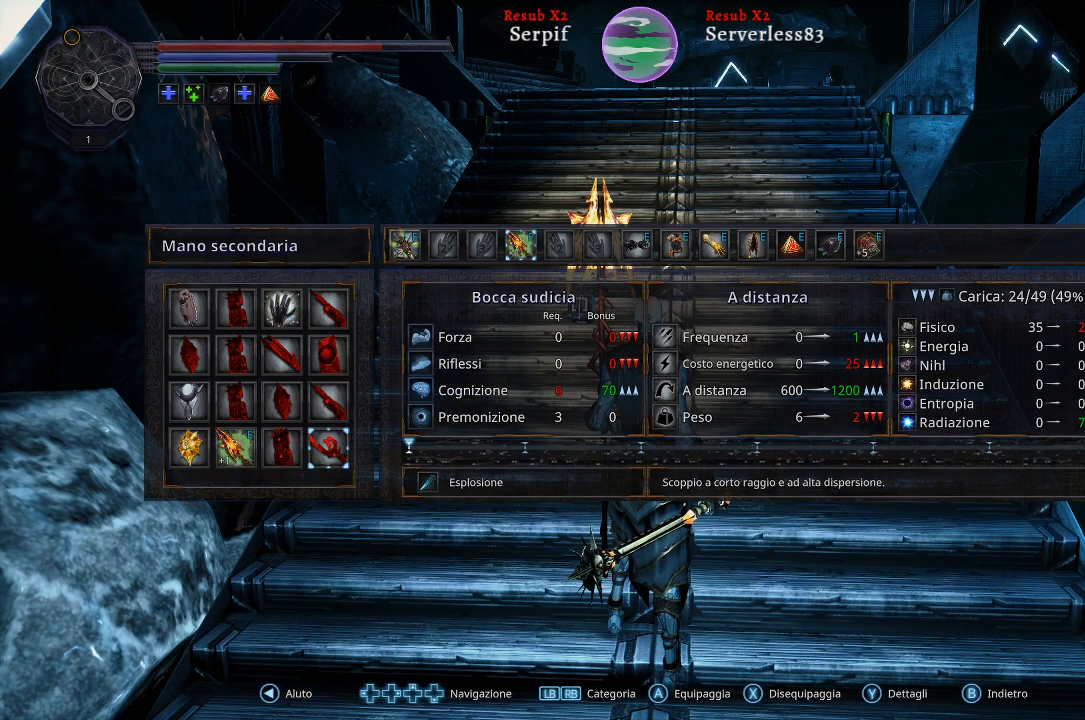
{"dt_ms": 500, "buttons": [], "left_stick": "center", "right_stick": "center", "events": []}
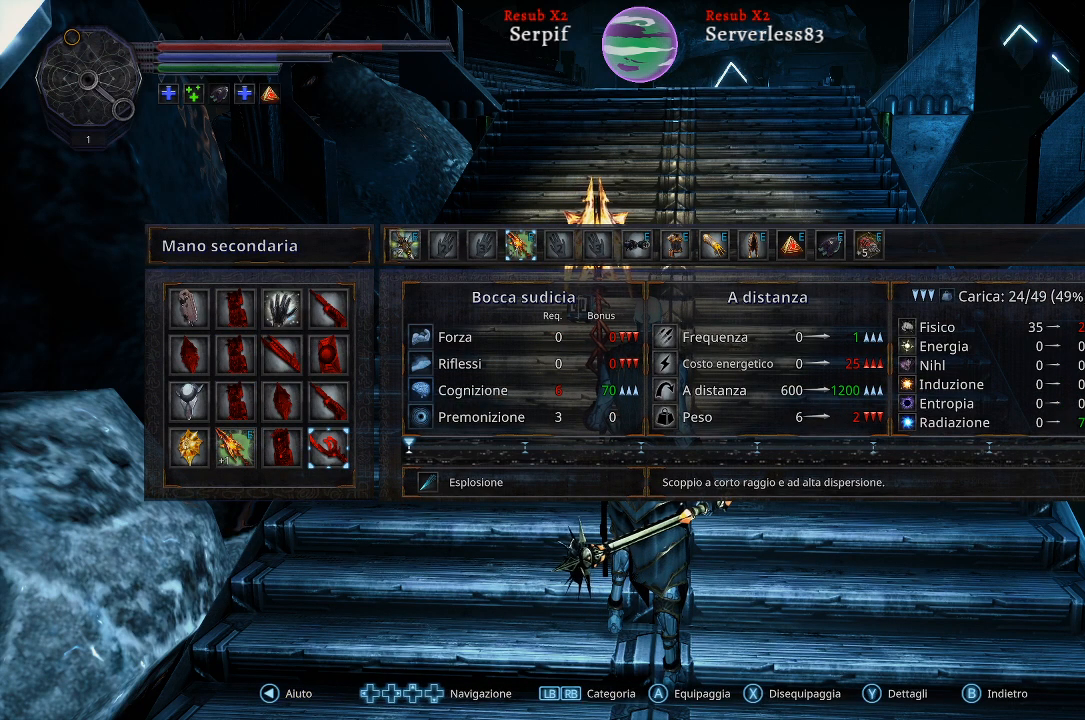
{"dt_ms": 500, "buttons": [], "left_stick": "center", "right_stick": "center", "events": []}
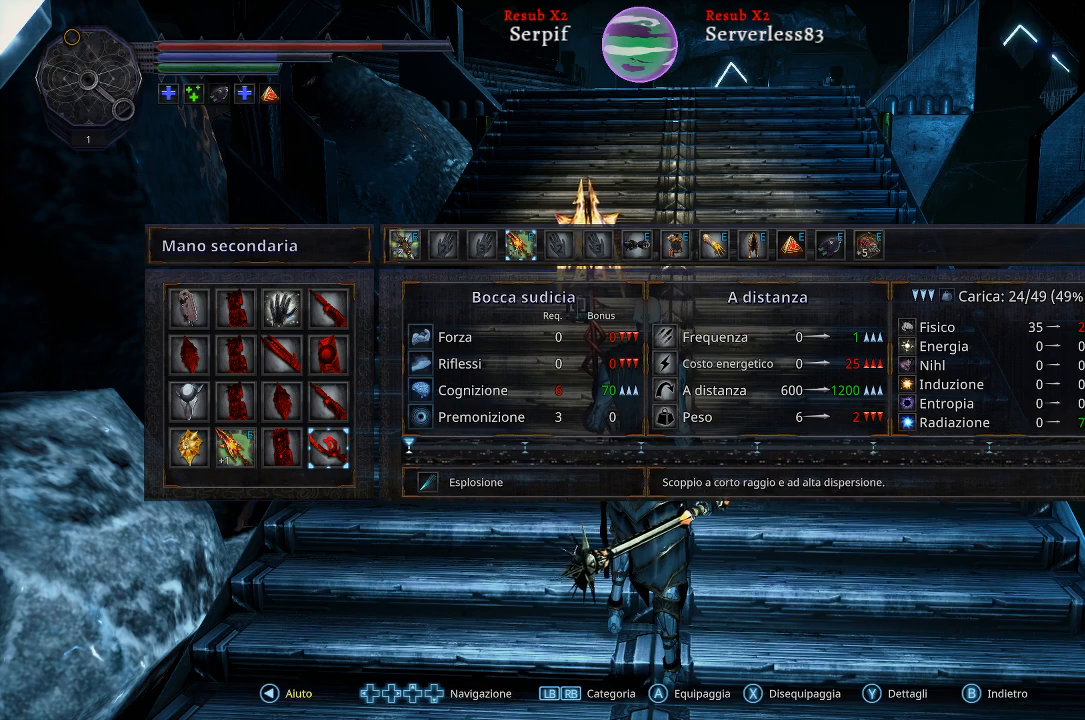
{"dt_ms": 500, "buttons": [], "left_stick": "center", "right_stick": "center", "events": []}
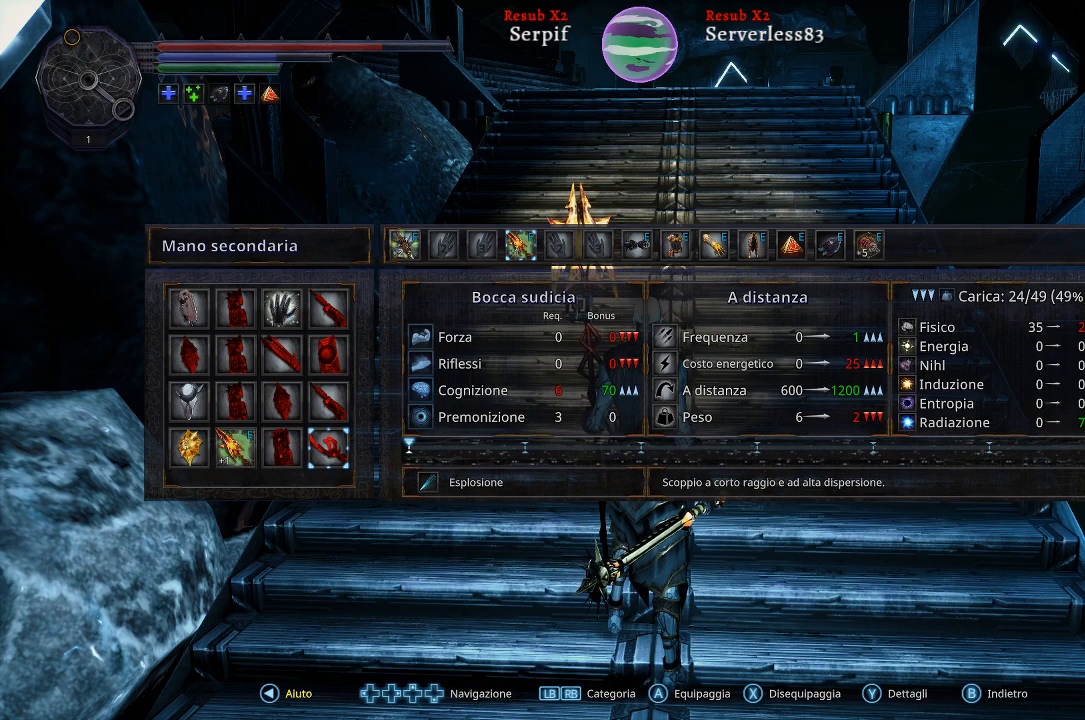
{"dt_ms": 500, "buttons": [], "left_stick": "center", "right_stick": "center", "events": []}
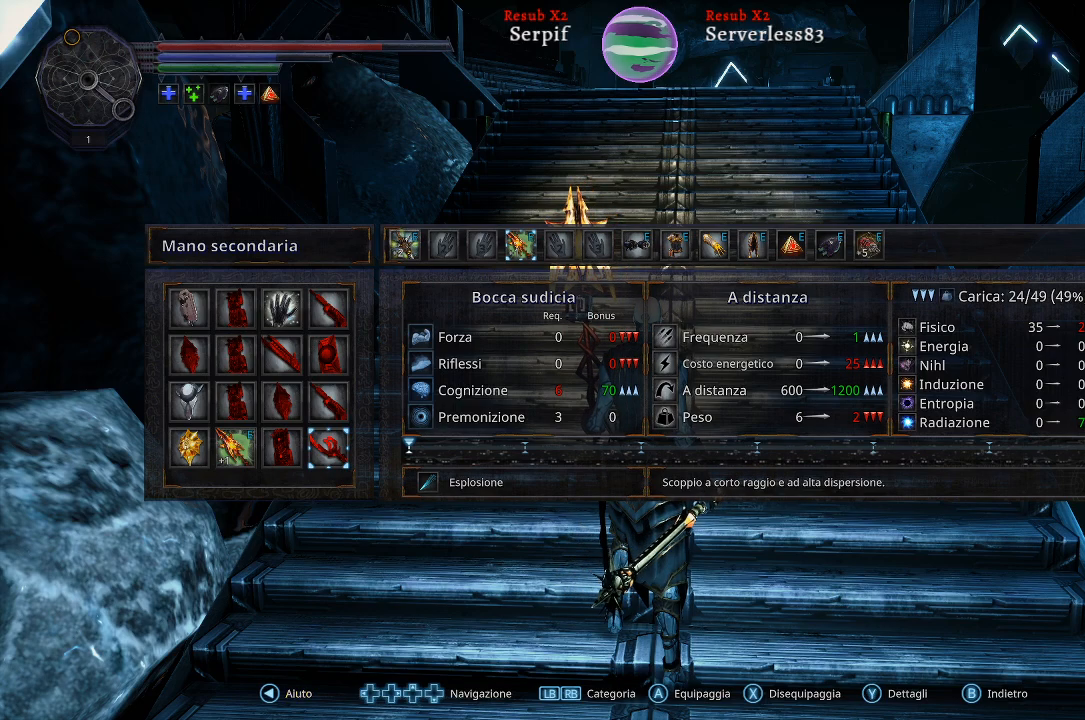
{"dt_ms": 500, "buttons": [], "left_stick": "center", "right_stick": "center", "events": []}
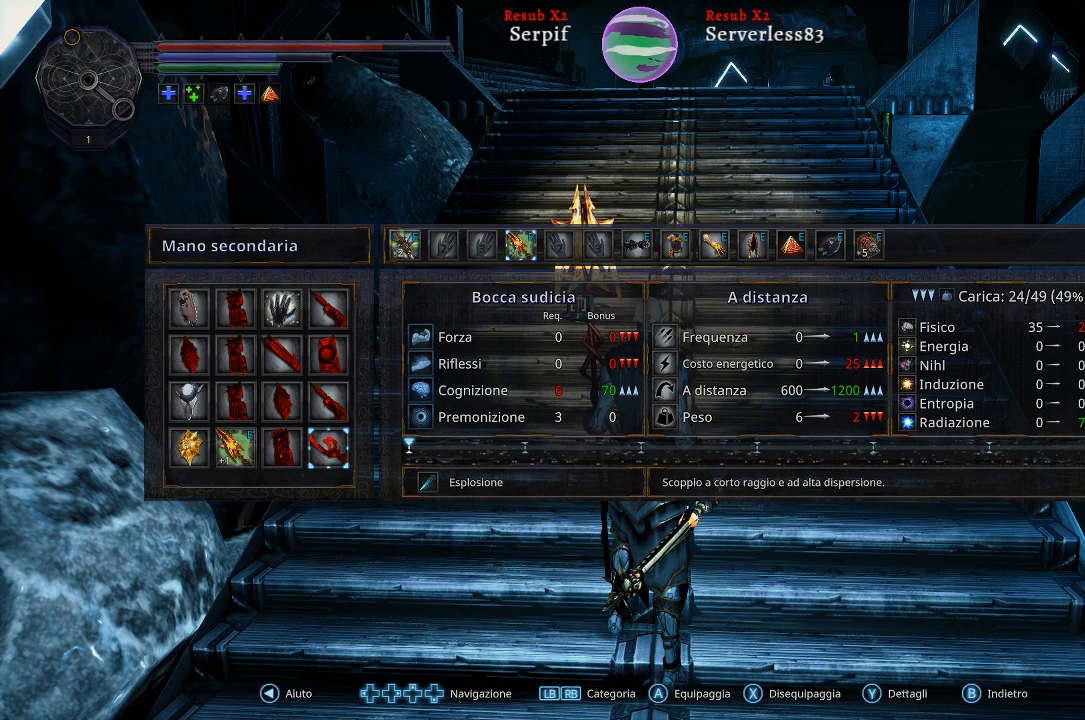
{"dt_ms": 500, "buttons": [], "left_stick": "center", "right_stick": "center", "events": []}
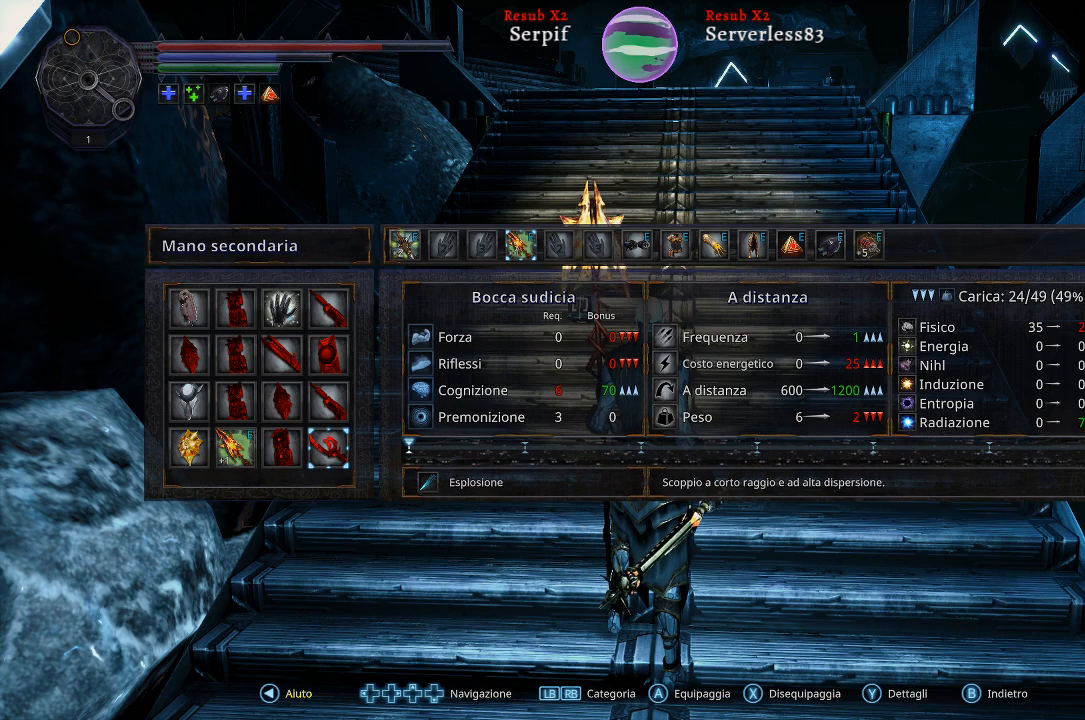
{"dt_ms": 500, "buttons": [], "left_stick": "center", "right_stick": "center", "events": []}
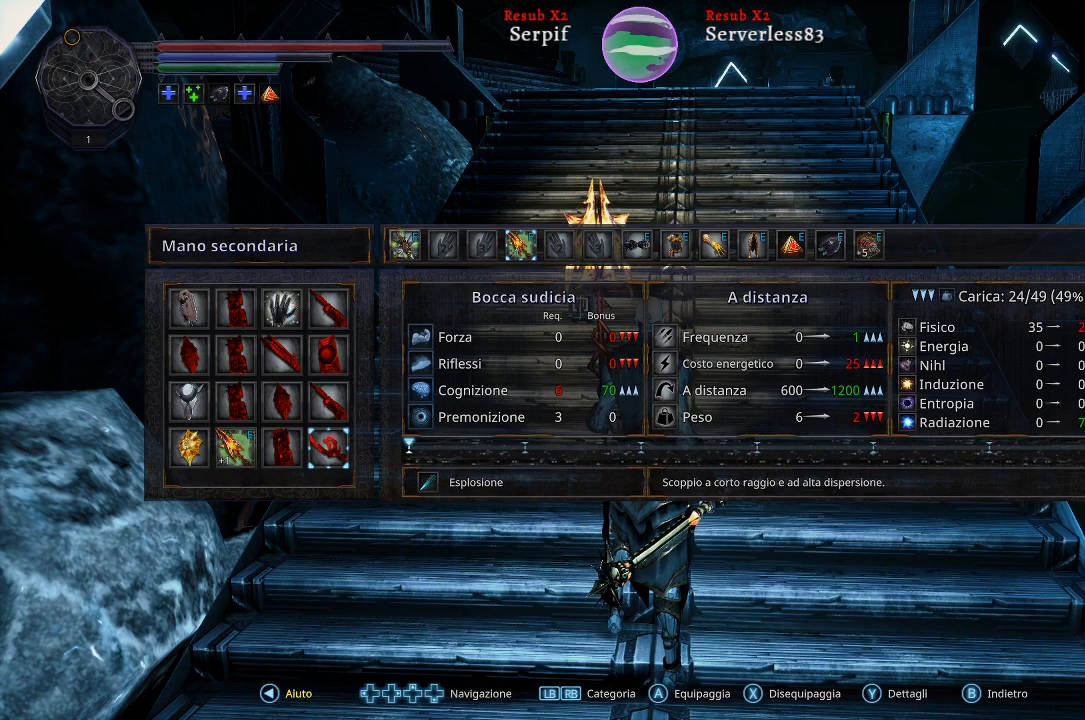
{"dt_ms": 500, "buttons": ["Y"], "left_stick": "center", "right_stick": "center", "events": [[417, "Y", "down"]]}
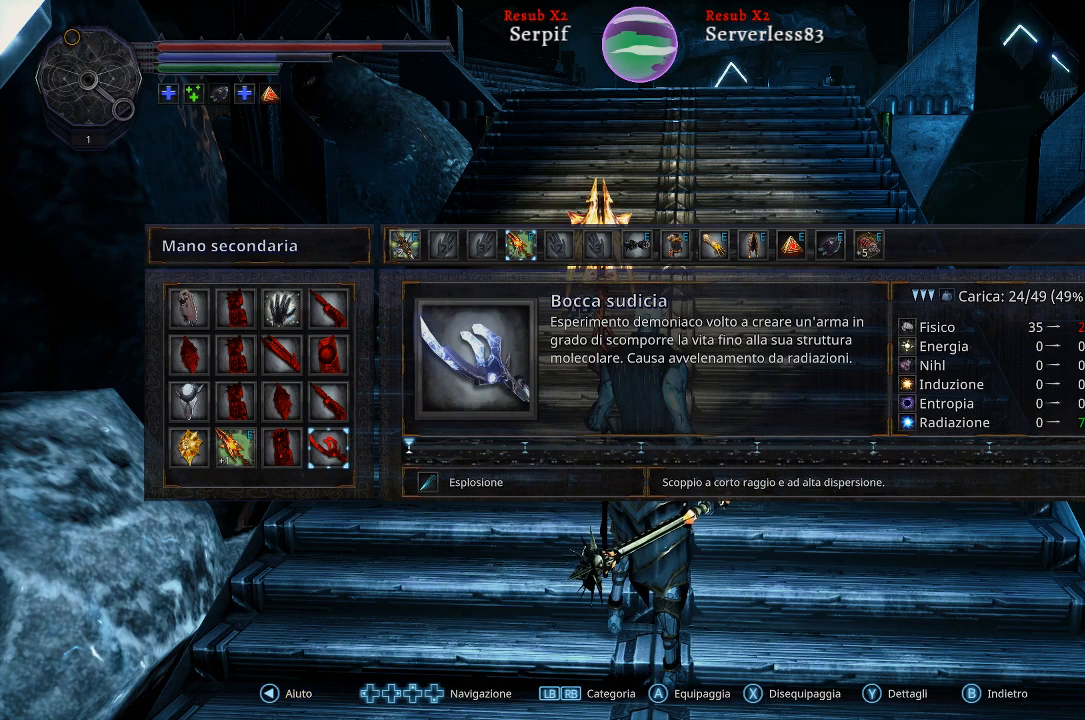
{"dt_ms": 500, "buttons": [], "left_stick": "center", "right_stick": "center", "events": [[17, "Y", "up"]]}